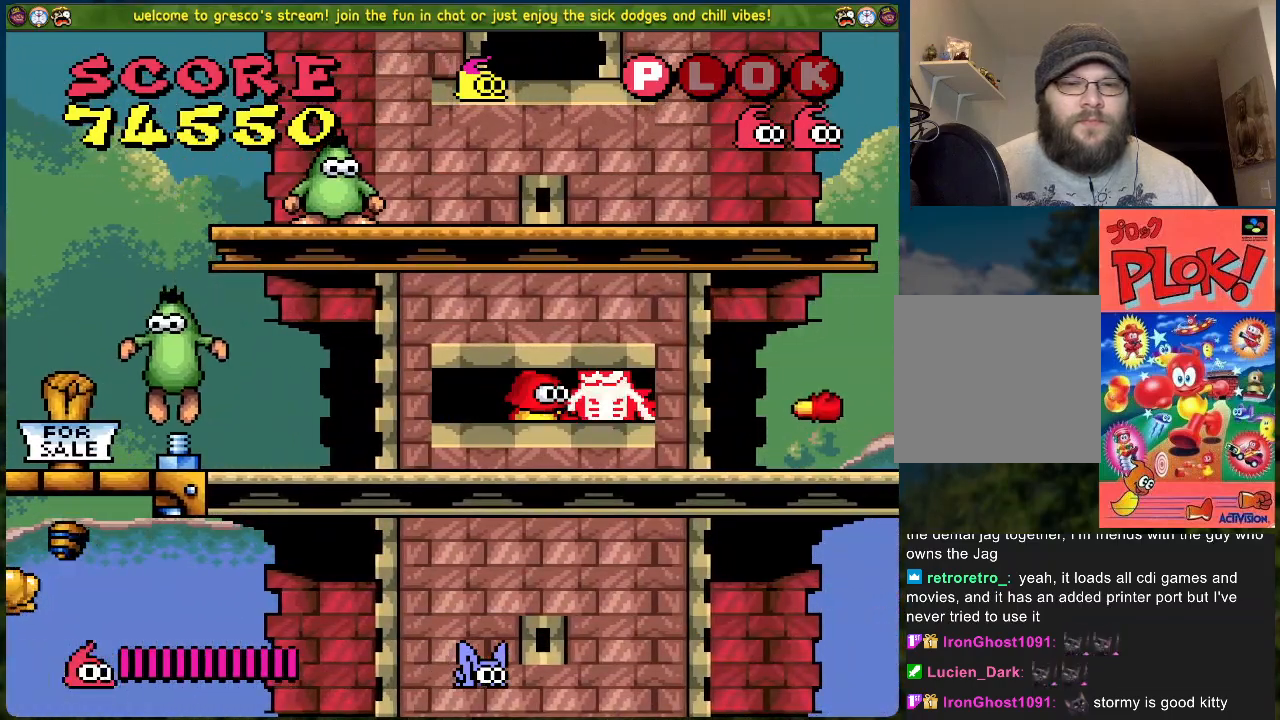
Gameplay with a controller (Xbox layout); each line is a JSON object with the inputs held at the frame after it. "events" lists button and stick changes between this image and that frame as [ms after this image, input, new state], when the widget could be followed in between. Not read: right_stick.
{"buttons": ["DPAD_RIGHT"], "left_stick": "center", "events": [[34, "X", "up"], [117, "X", "down"], [234, "X", "up"], [351, "X", "down"], [435, "X", "up"], [468, "DPAD_RIGHT", "down"]]}
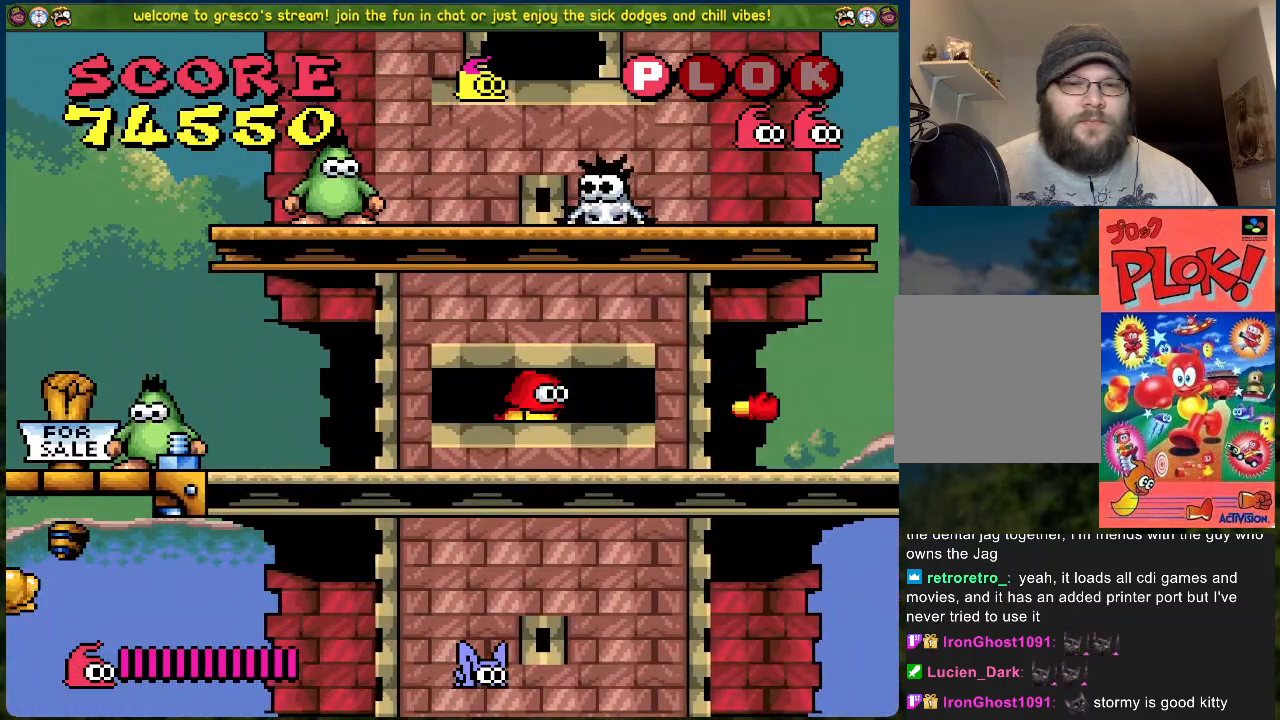
{"buttons": ["DPAD_RIGHT"], "left_stick": "center", "events": []}
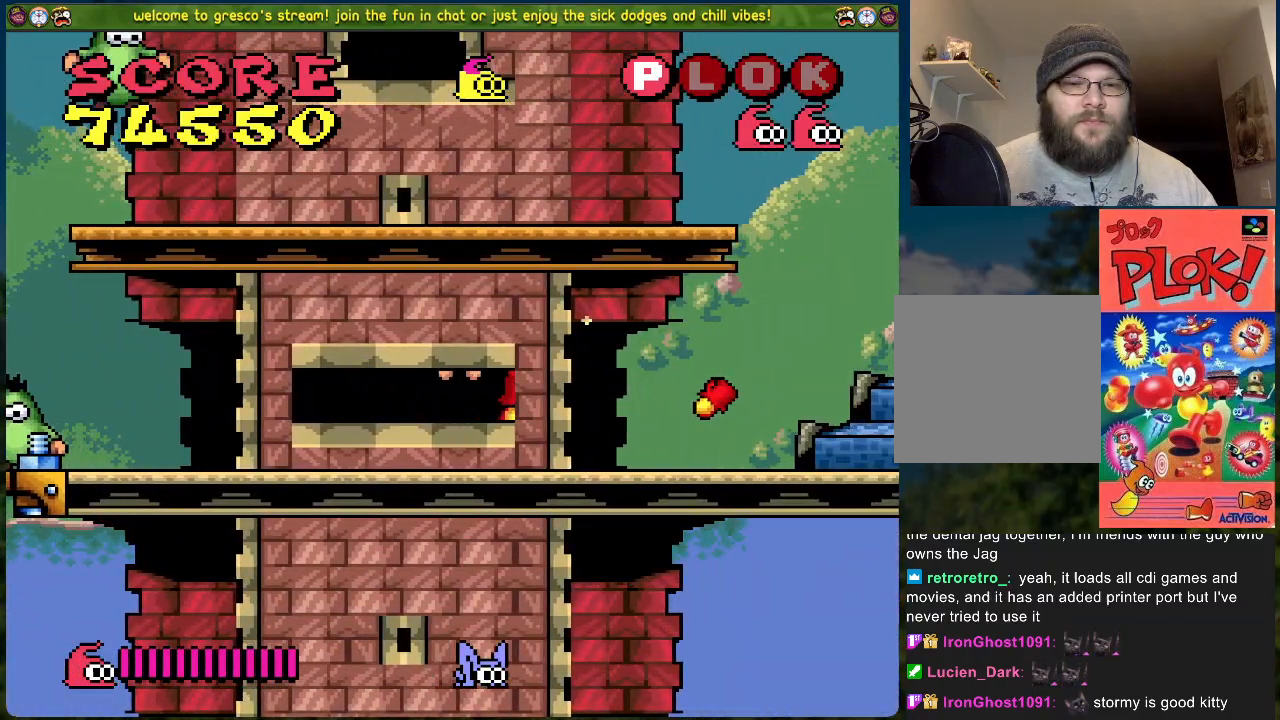
{"buttons": ["DPAD_RIGHT"], "left_stick": "center", "events": []}
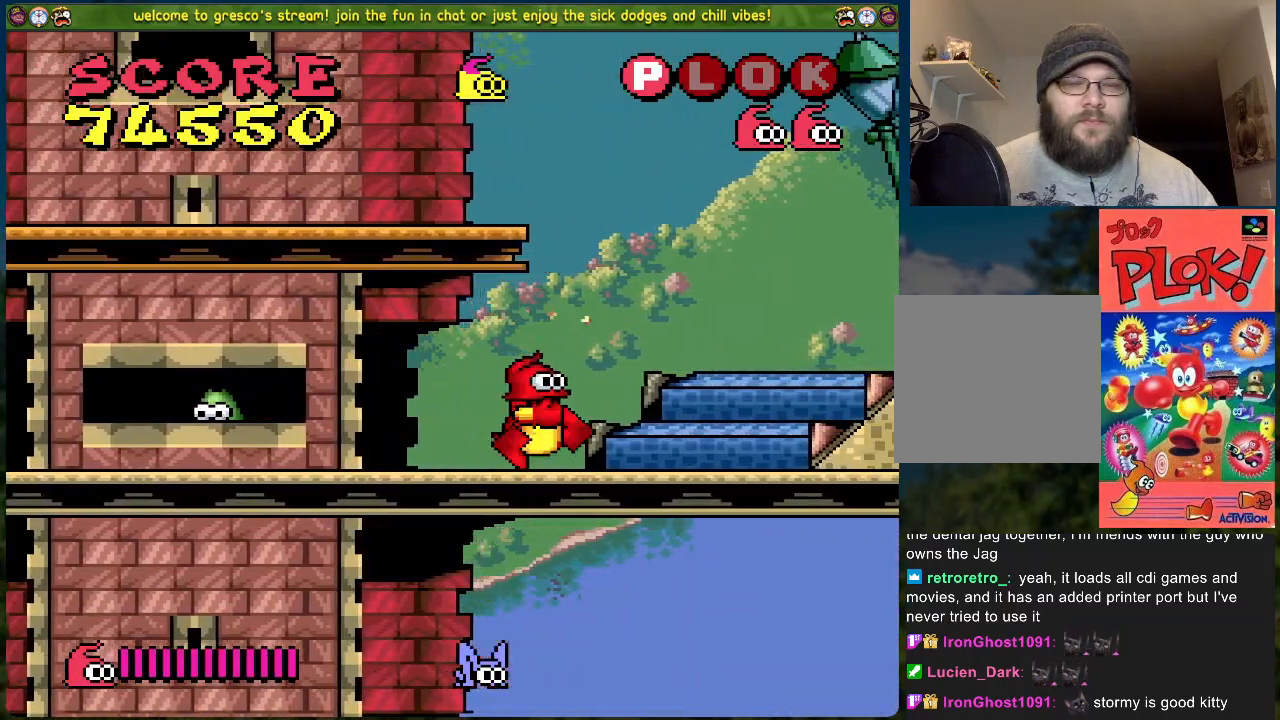
{"buttons": ["A", "DPAD_RIGHT"], "left_stick": "center", "events": [[468, "A", "down"]]}
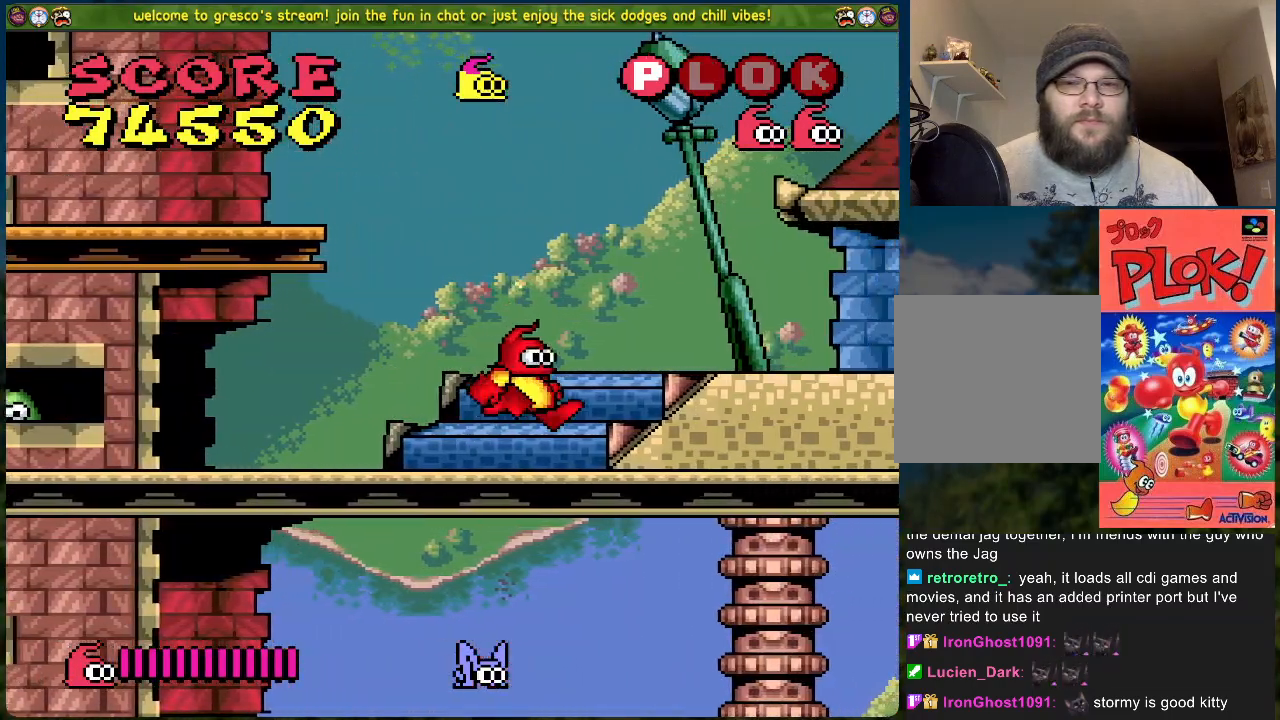
{"buttons": ["DPAD_RIGHT"], "left_stick": "center", "events": [[134, "A", "up"]]}
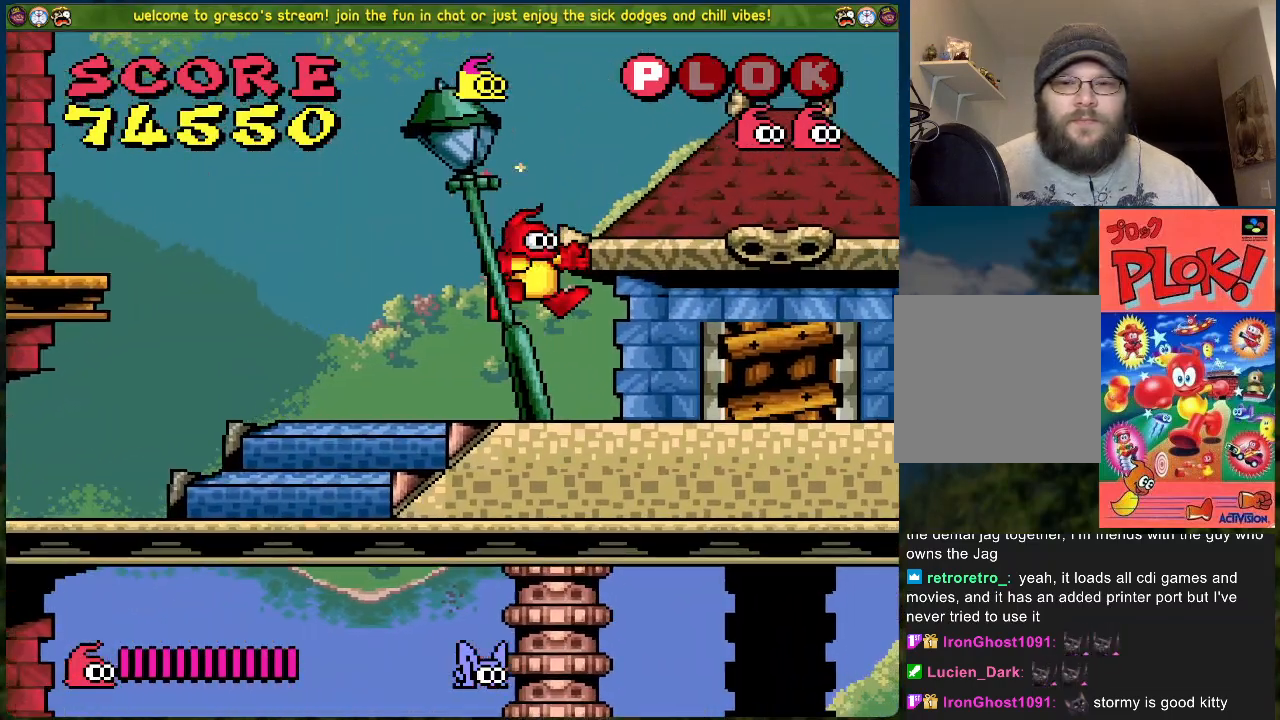
{"buttons": ["DPAD_RIGHT"], "left_stick": "center", "events": []}
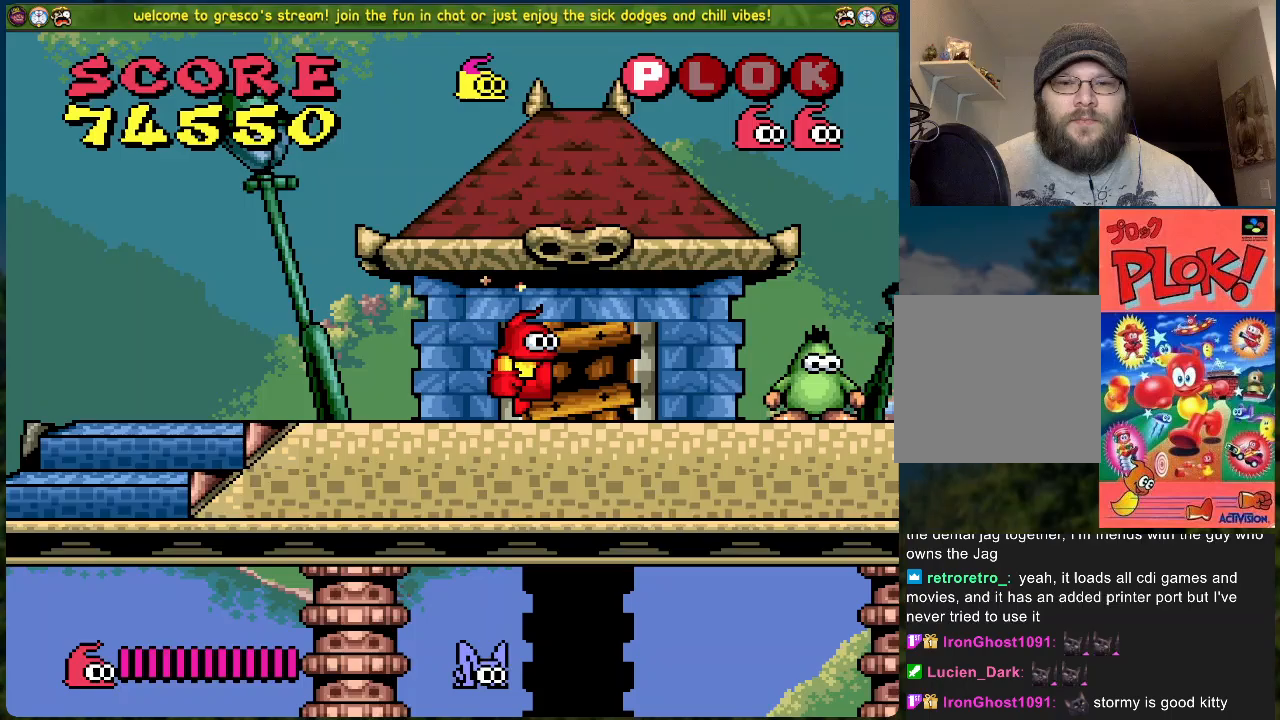
{"buttons": ["DPAD_RIGHT"], "left_stick": "center", "events": [[51, "DPAD_RIGHT", "up"], [67, "X", "down"], [134, "X", "up"], [234, "X", "down"], [301, "X", "up"], [351, "DPAD_RIGHT", "down"]]}
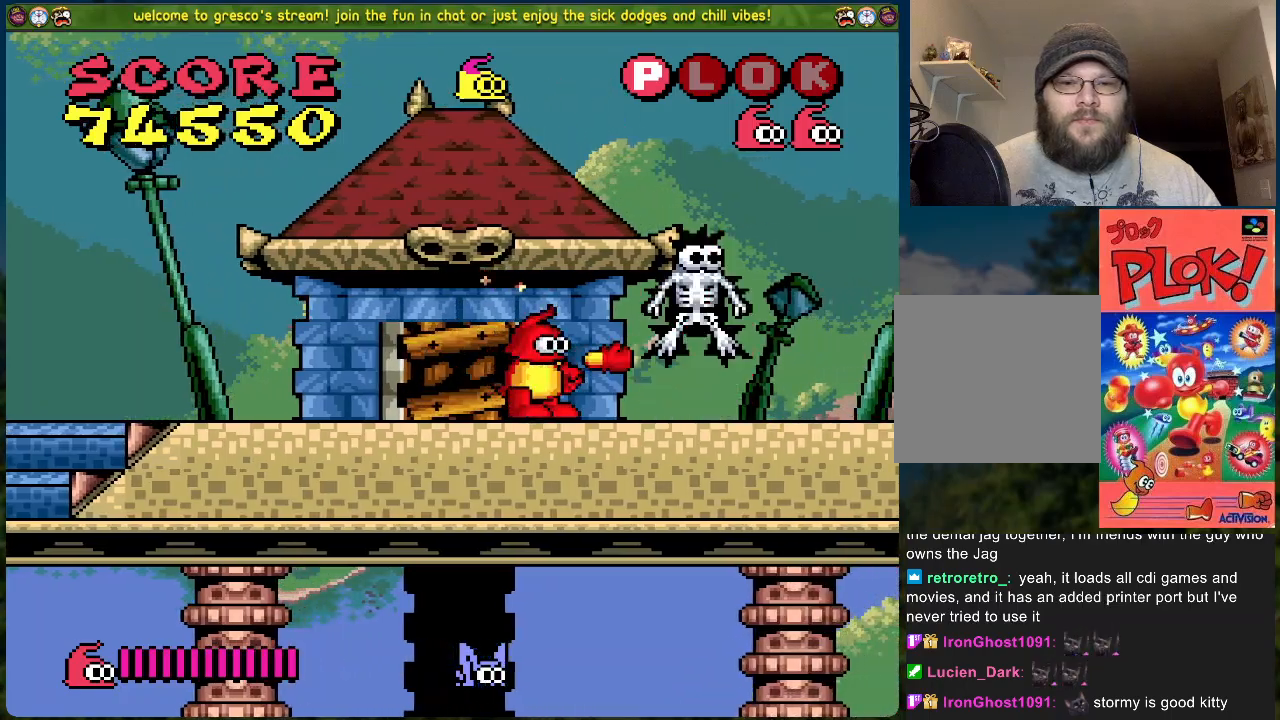
{"buttons": ["DPAD_RIGHT"], "left_stick": "center", "events": []}
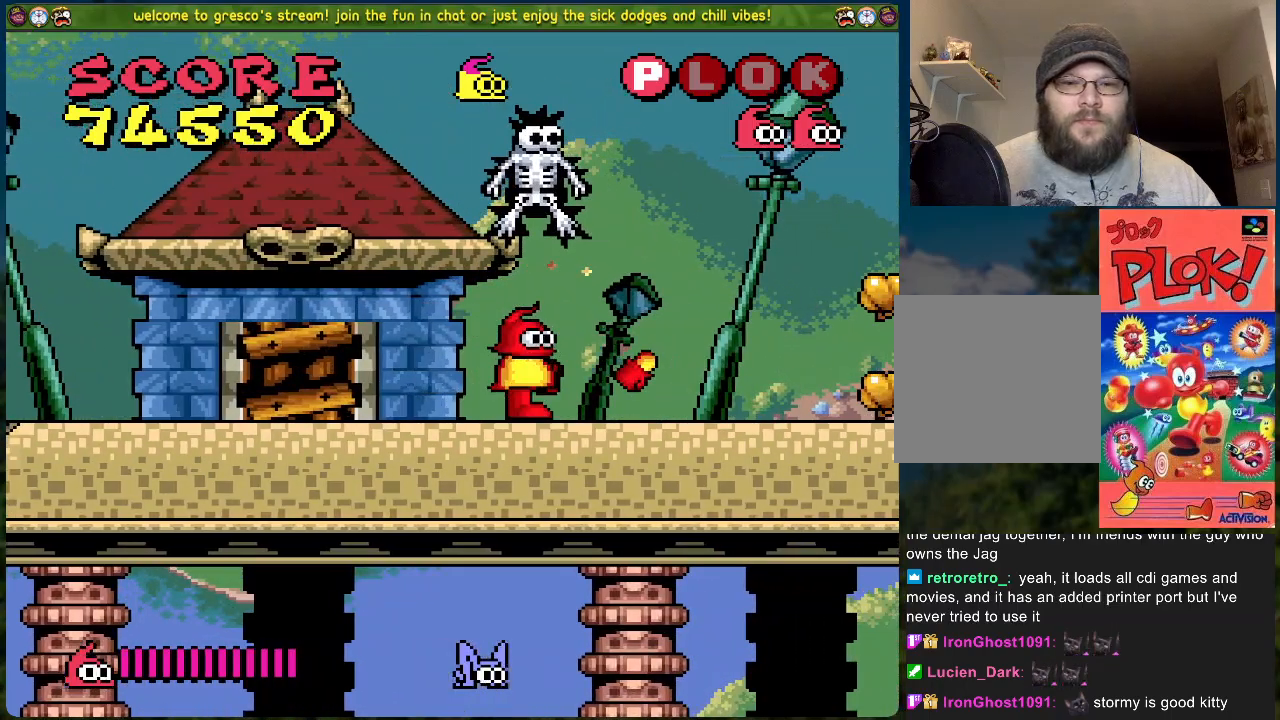
{"buttons": ["DPAD_RIGHT"], "left_stick": "center", "events": []}
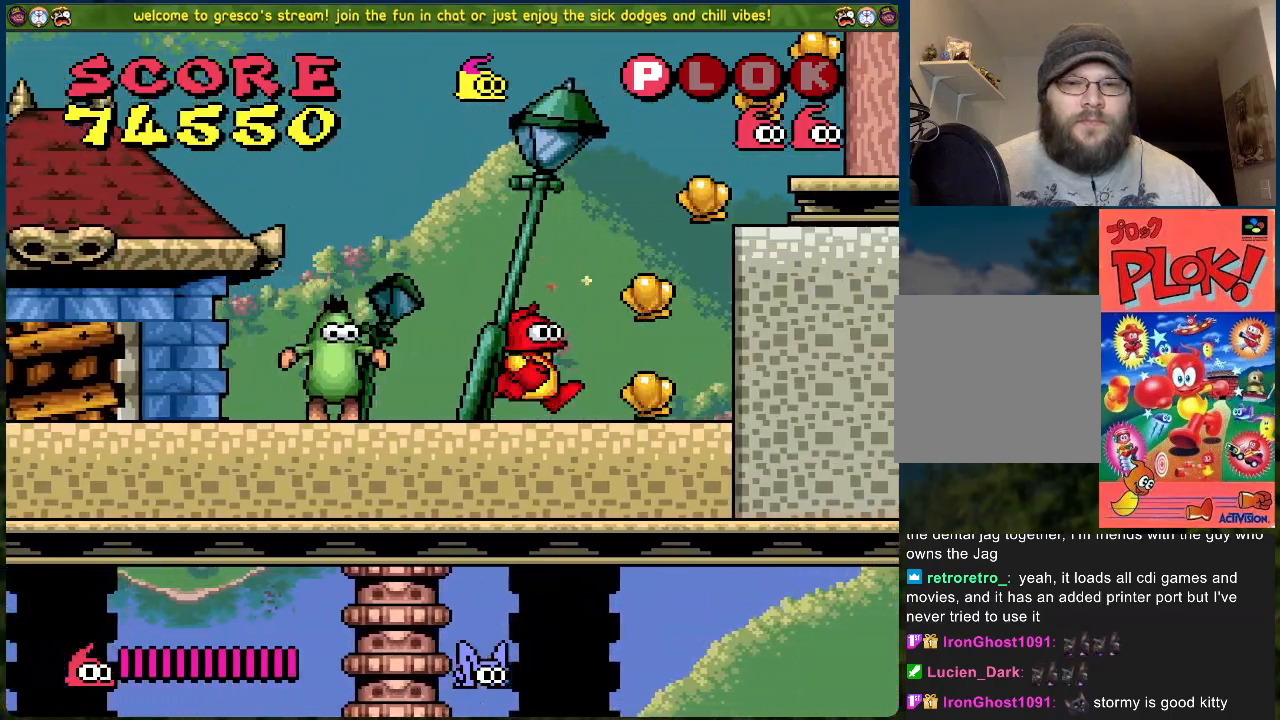
{"buttons": ["DPAD_RIGHT"], "left_stick": "center", "events": [[33, "B", "down"], [501, "B", "up"]]}
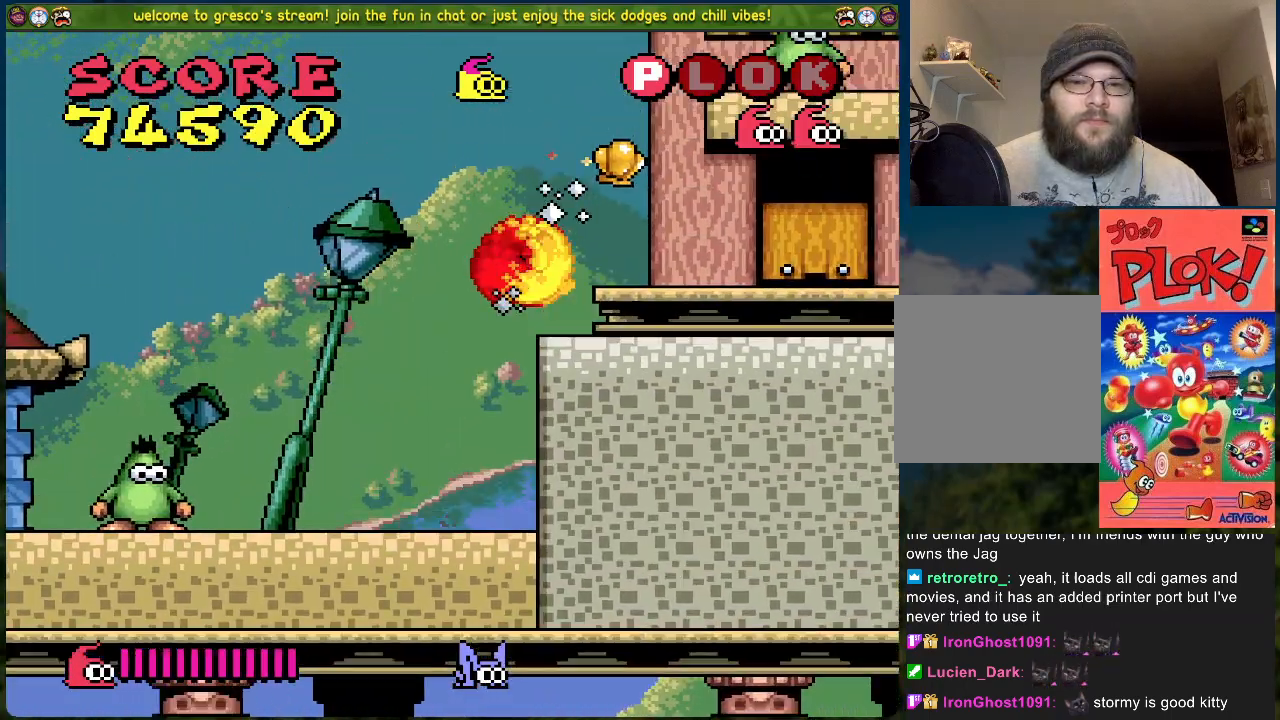
{"buttons": ["DPAD_RIGHT"], "left_stick": "center", "events": []}
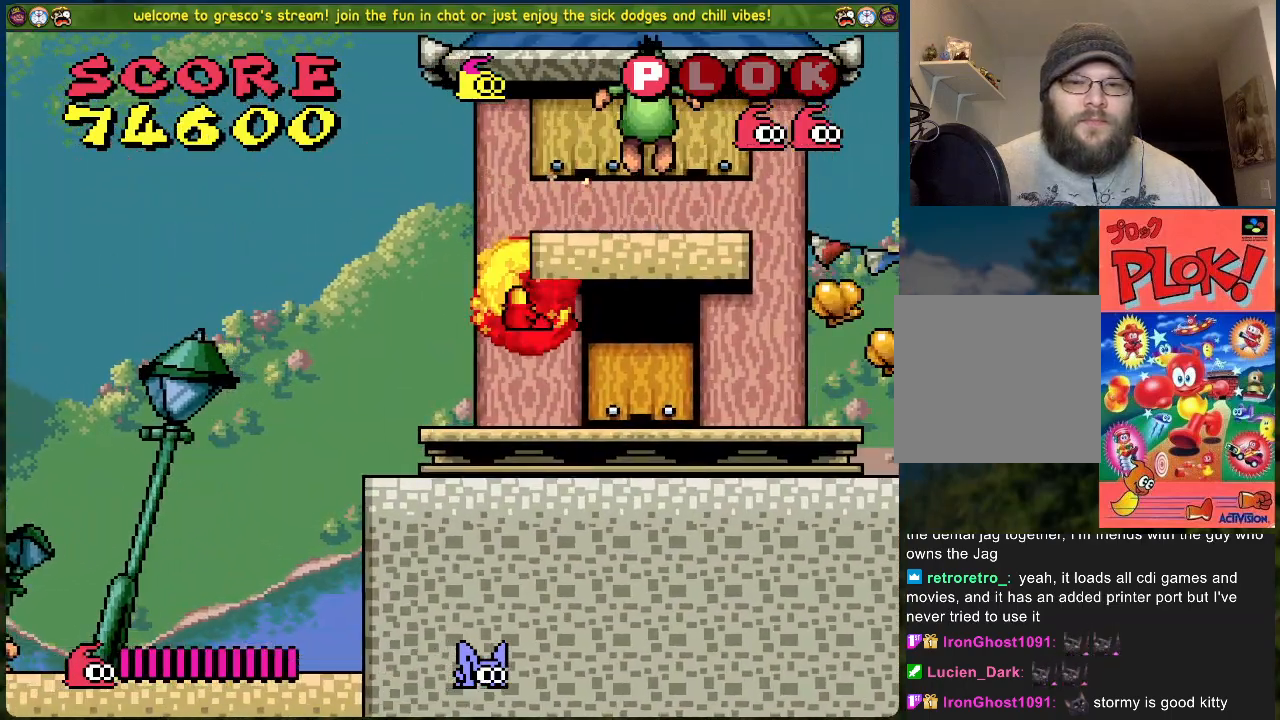
{"buttons": ["DPAD_RIGHT"], "left_stick": "center", "events": []}
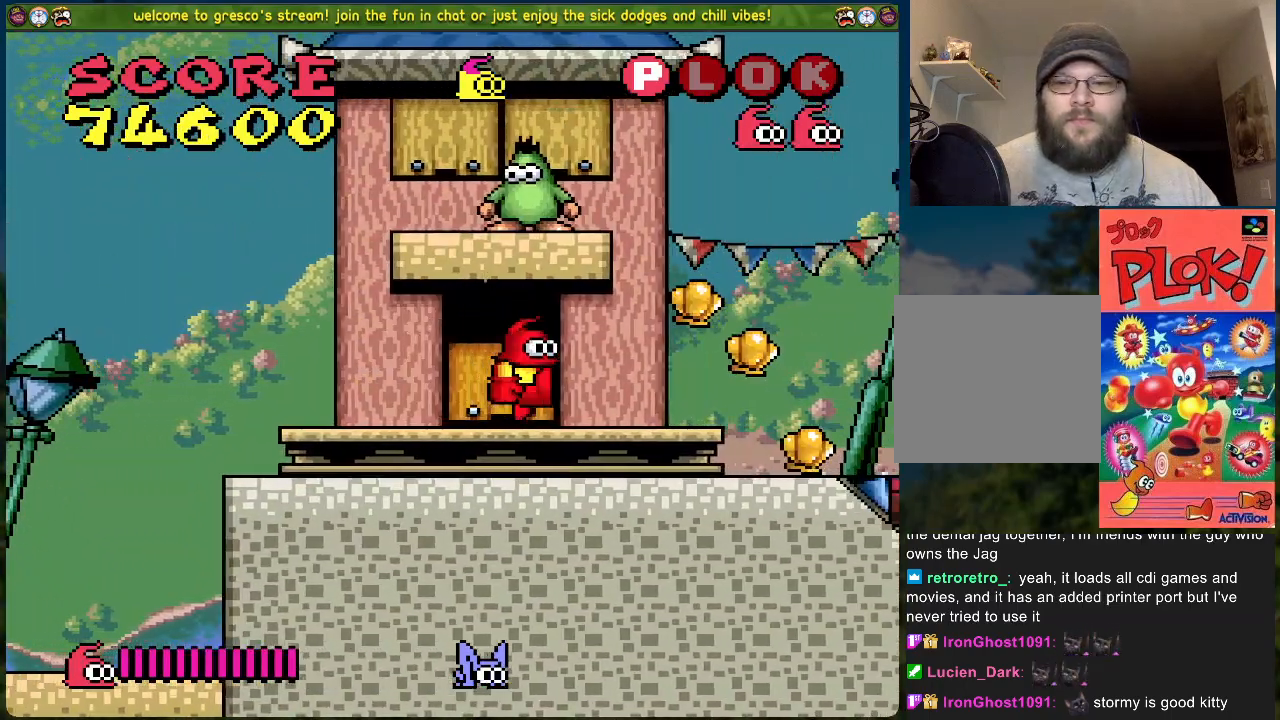
{"buttons": ["DPAD_RIGHT"], "left_stick": "center", "events": []}
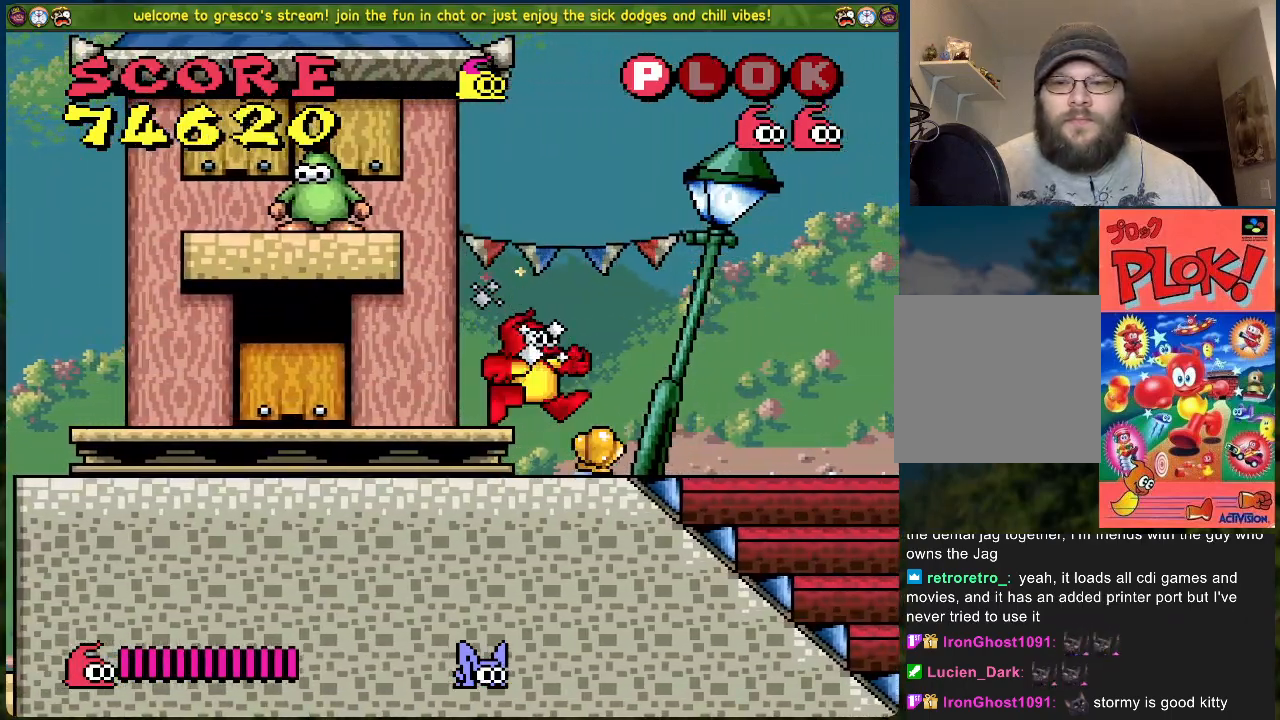
{"buttons": ["DPAD_RIGHT"], "left_stick": "center", "events": []}
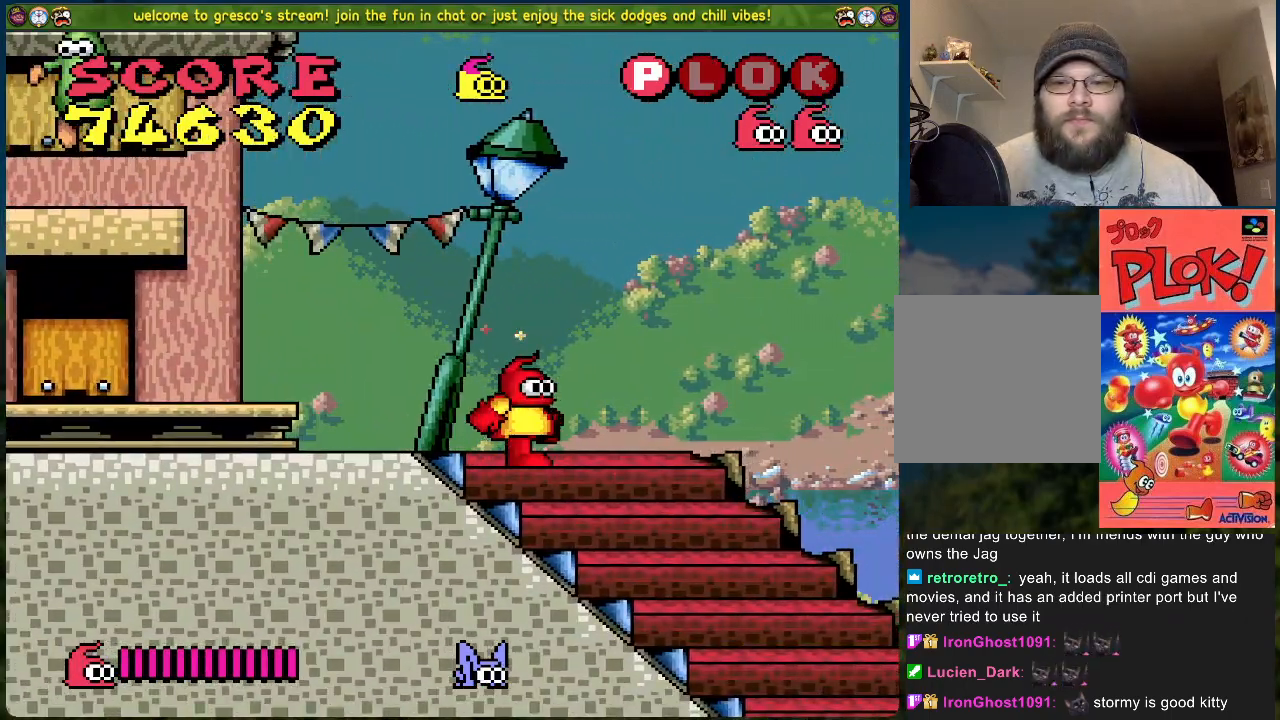
{"buttons": ["DPAD_RIGHT"], "left_stick": "center", "events": []}
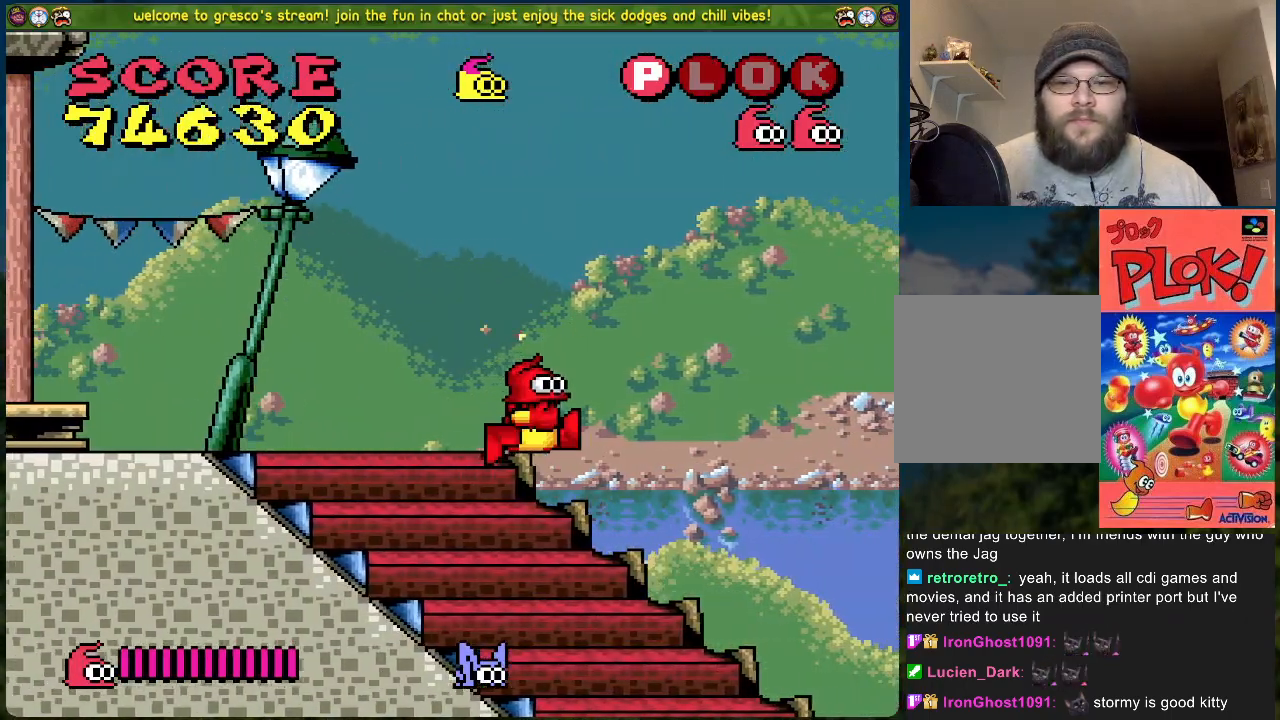
{"buttons": ["DPAD_RIGHT"], "left_stick": "center", "events": []}
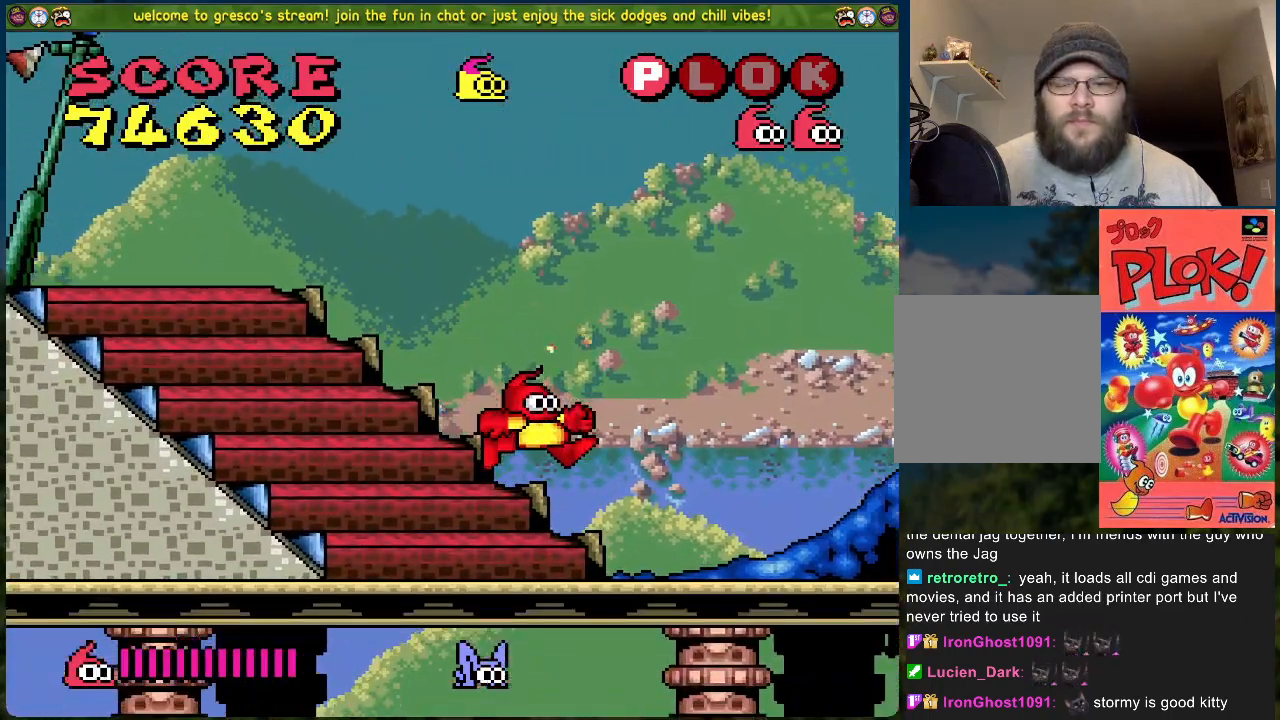
{"buttons": ["DPAD_RIGHT"], "left_stick": "center", "events": [[335, "DPAD_RIGHT", "up"], [418, "DPAD_RIGHT", "down"]]}
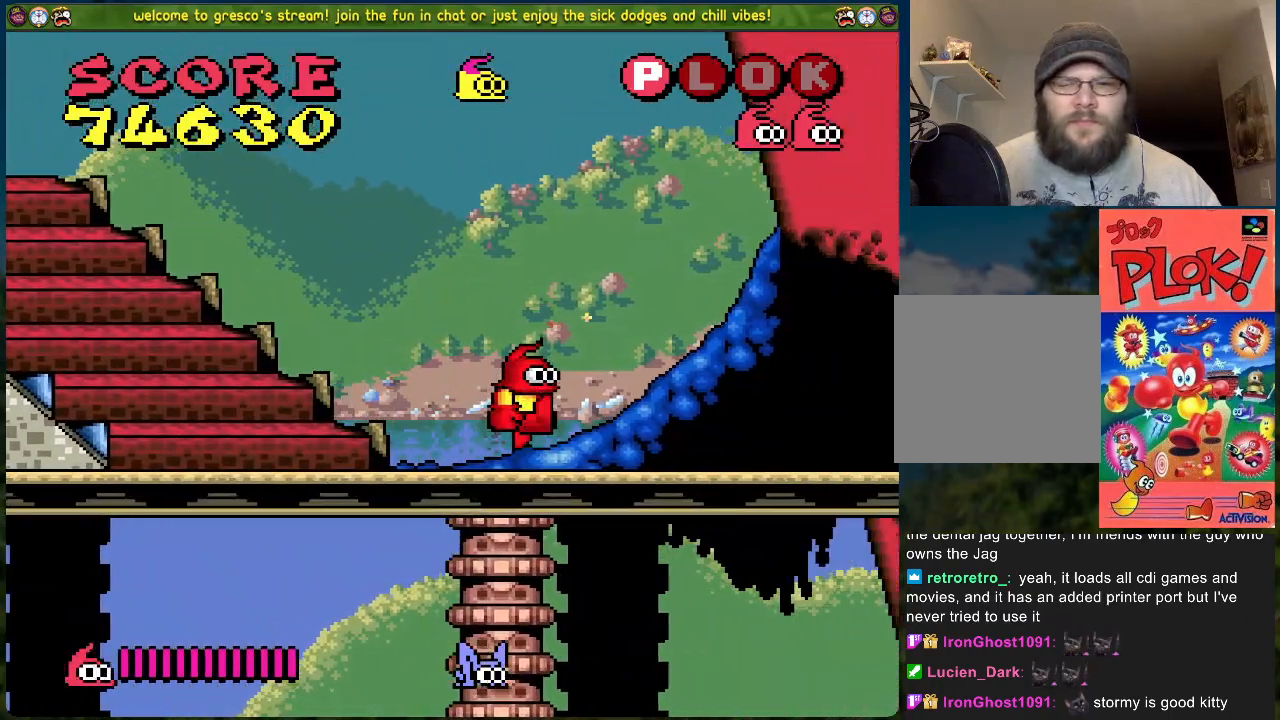
{"buttons": ["DPAD_RIGHT"], "left_stick": "center", "events": []}
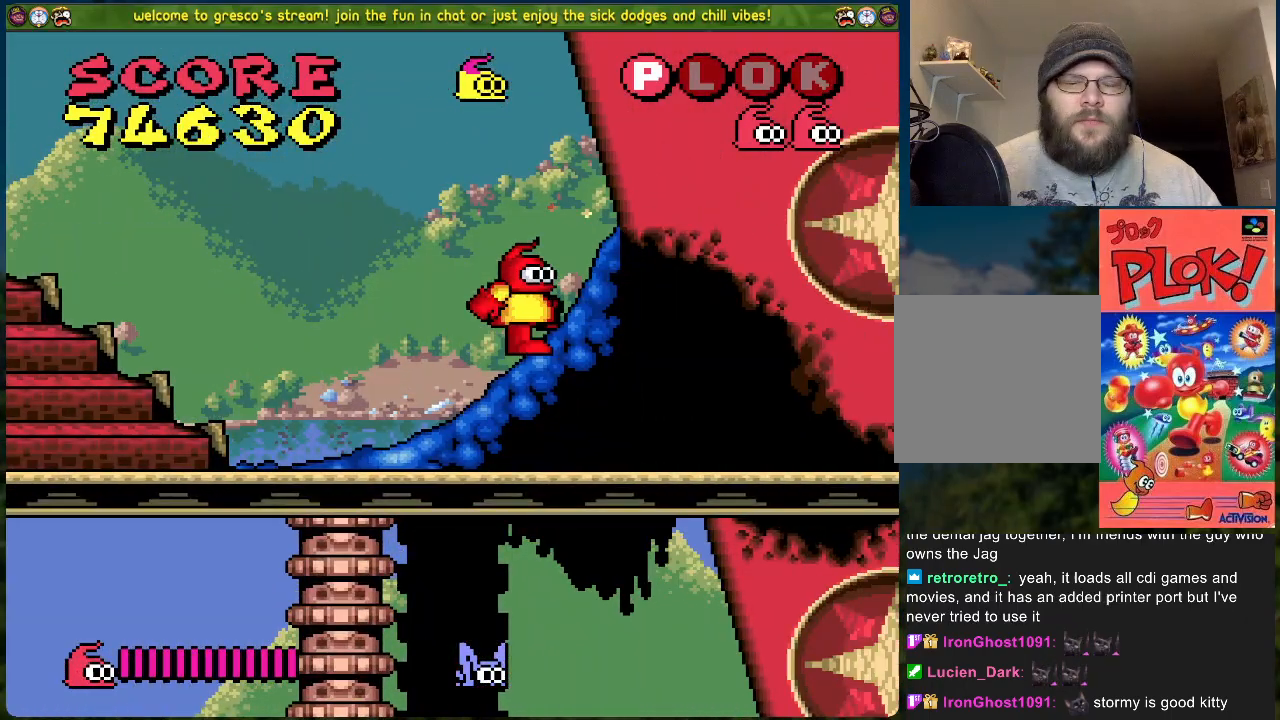
{"buttons": ["DPAD_RIGHT"], "left_stick": "center", "events": []}
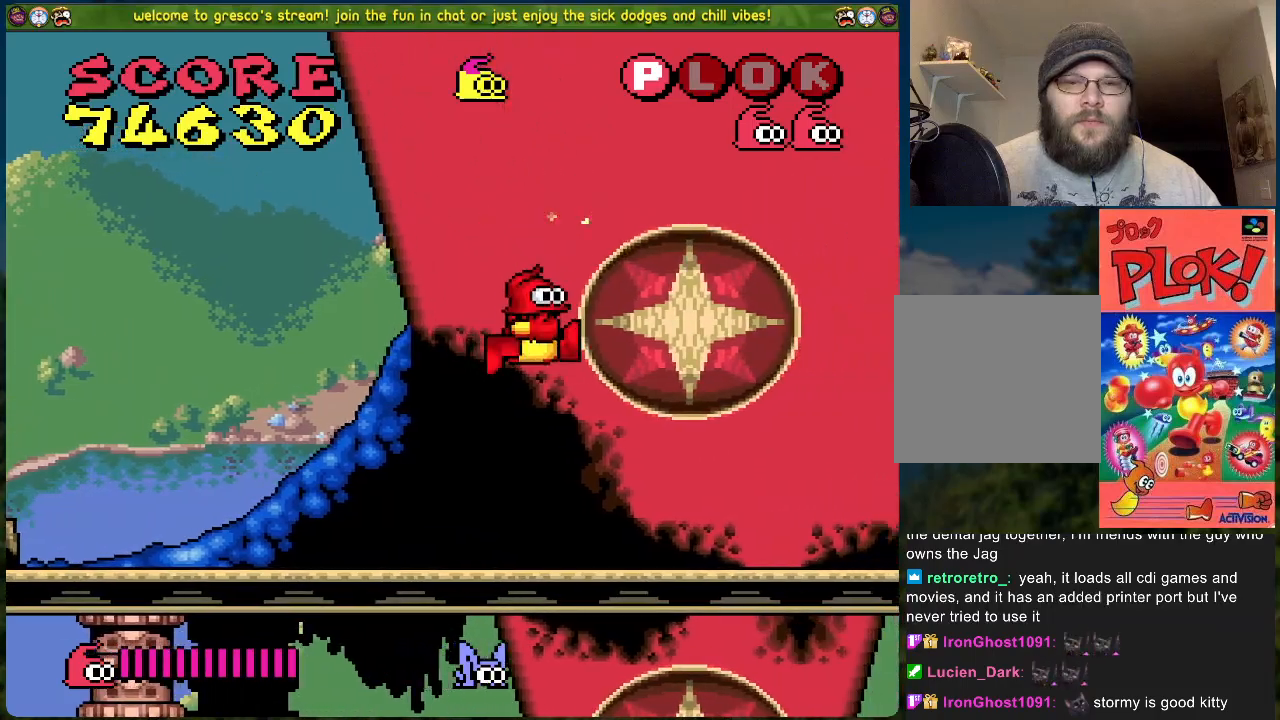
{"buttons": ["DPAD_RIGHT"], "left_stick": "center", "events": []}
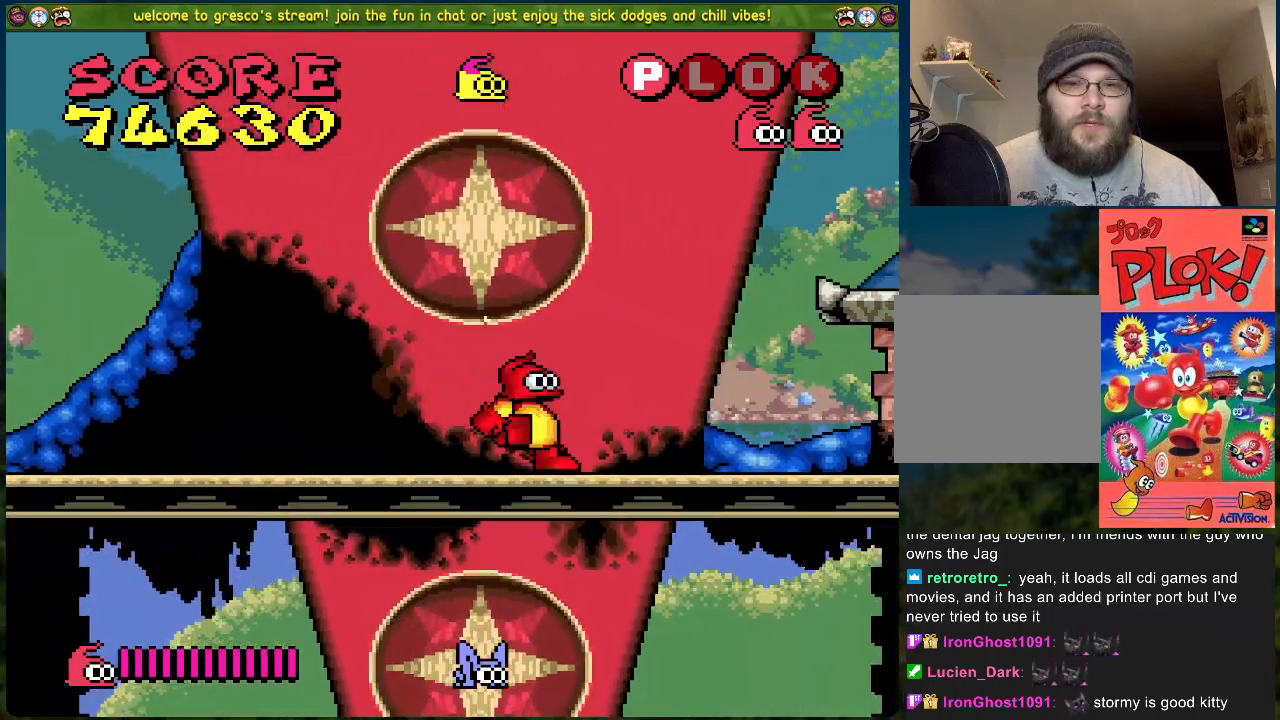
{"buttons": ["DPAD_RIGHT"], "left_stick": "center", "events": []}
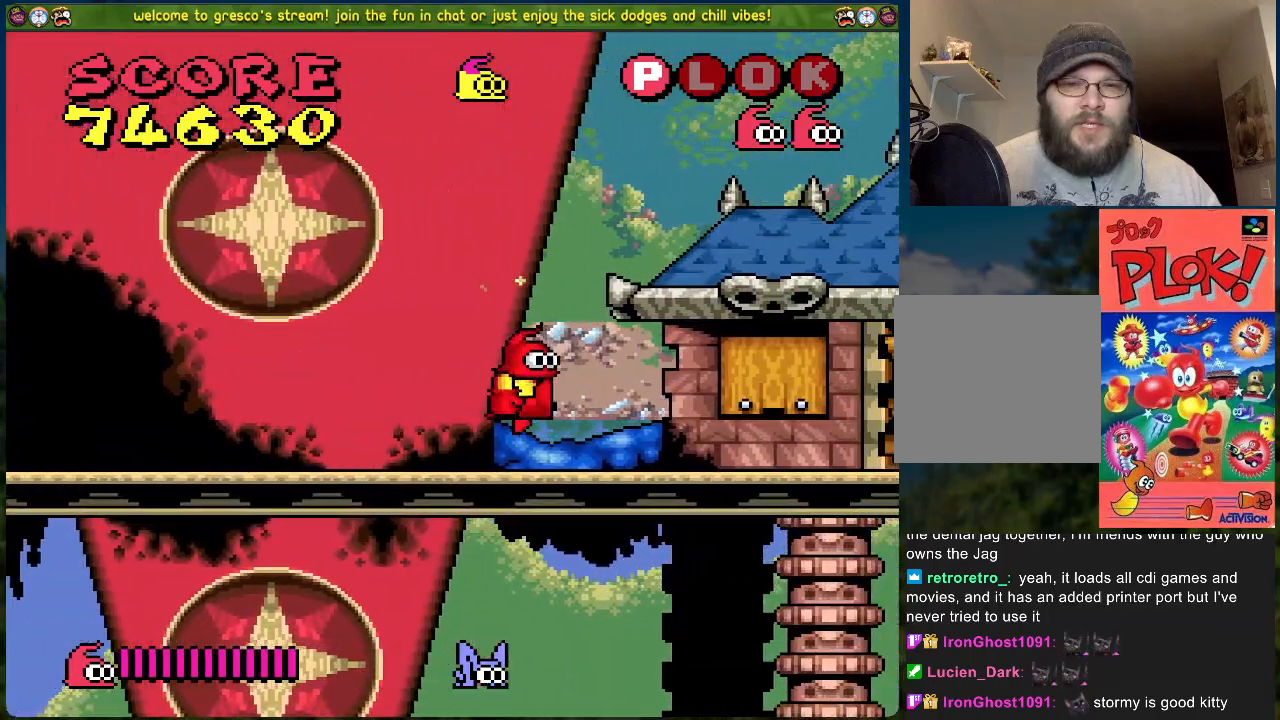
{"buttons": ["DPAD_RIGHT"], "left_stick": "center", "events": []}
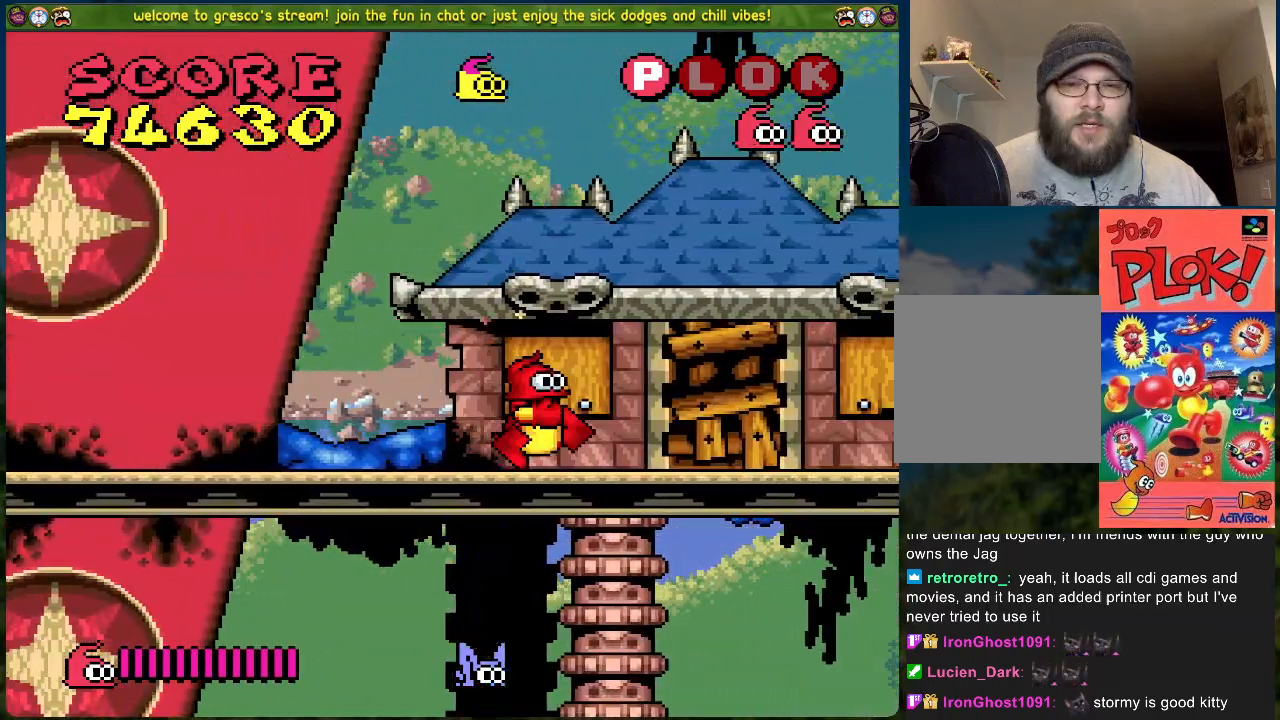
{"buttons": ["DPAD_RIGHT"], "left_stick": "center", "events": []}
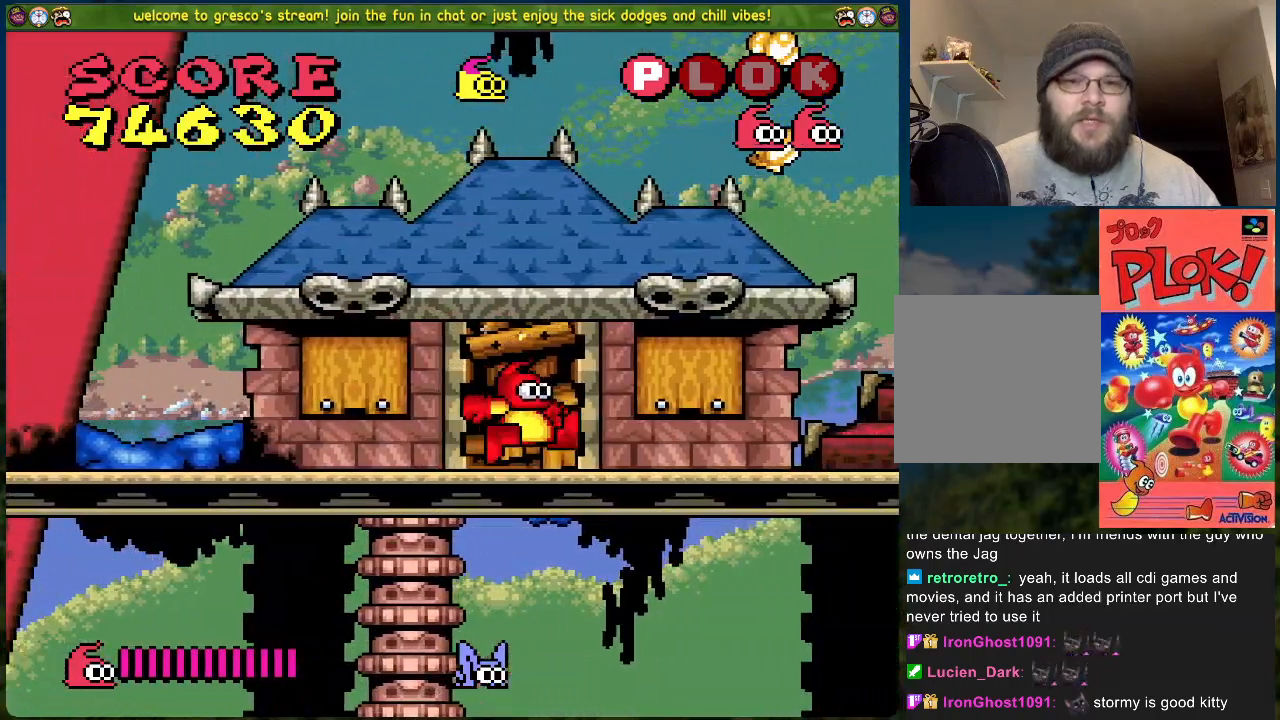
{"buttons": ["B"], "left_stick": "center", "events": [[217, "B", "down"], [250, "DPAD_RIGHT", "up"]]}
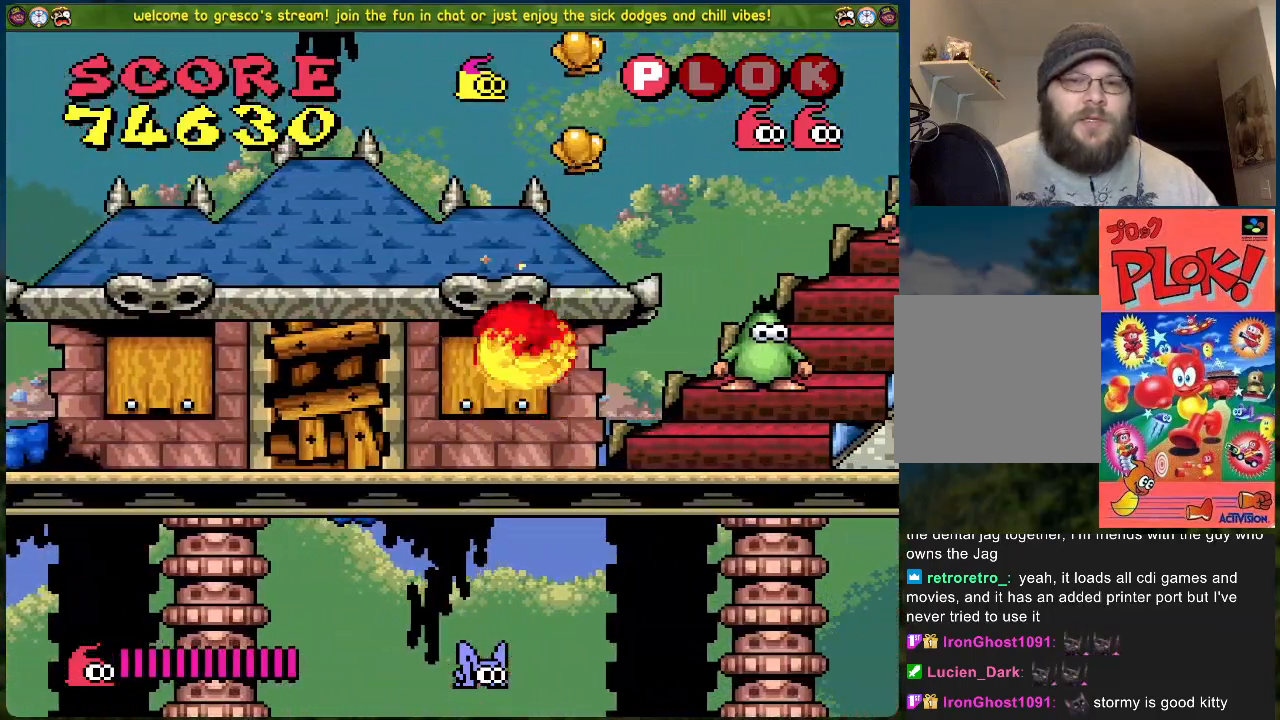
{"buttons": ["DPAD_RIGHT"], "left_stick": "center", "events": [[17, "DPAD_RIGHT", "down"], [134, "B", "up"], [134, "DPAD_RIGHT", "up"], [234, "X", "down"], [385, "X", "up"], [401, "DPAD_RIGHT", "down"]]}
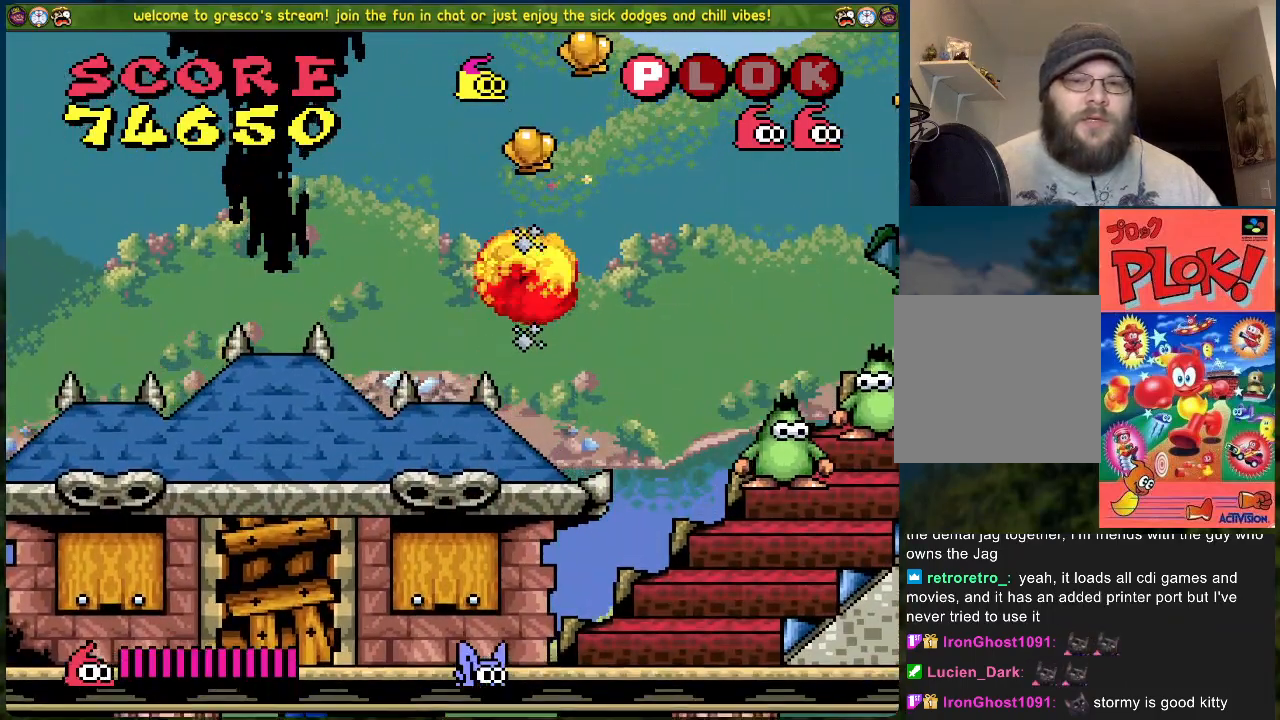
{"buttons": [], "left_stick": "center", "events": [[33, "DPAD_RIGHT", "up"]]}
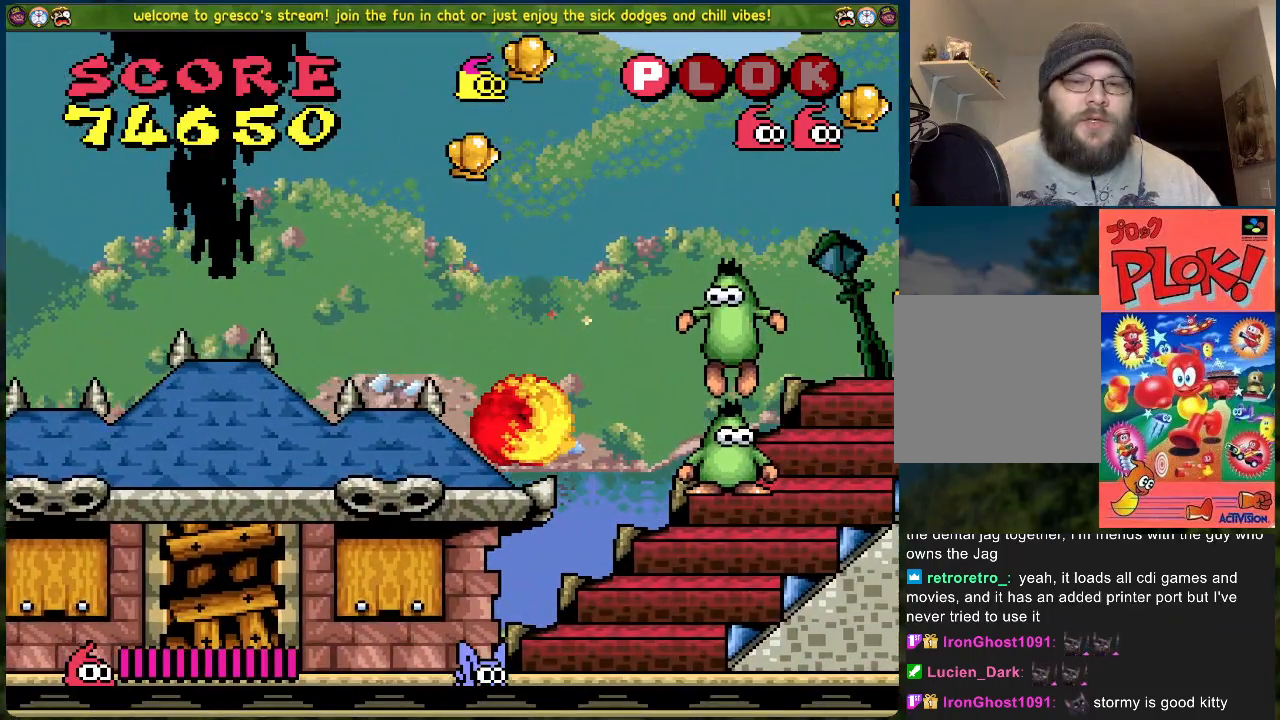
{"buttons": ["DPAD_LEFT"], "left_stick": "center", "events": [[84, "DPAD_LEFT", "down"]]}
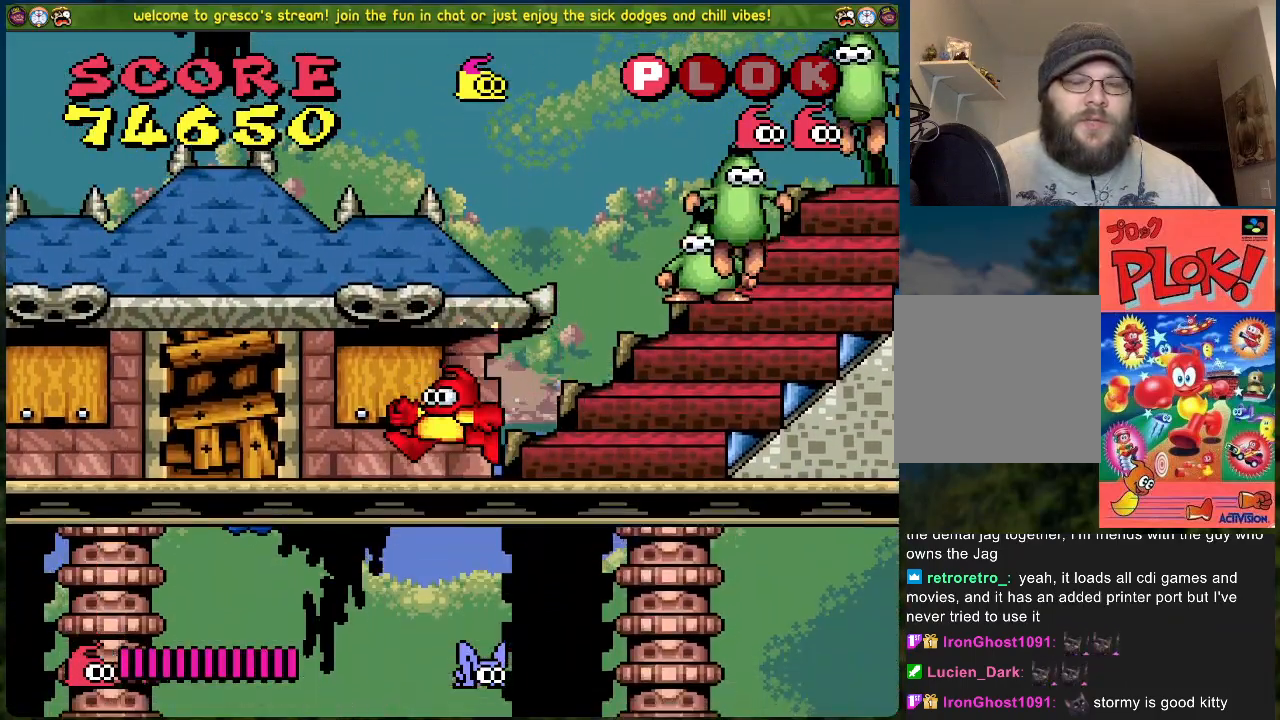
{"buttons": ["DPAD_LEFT"], "left_stick": "center", "events": []}
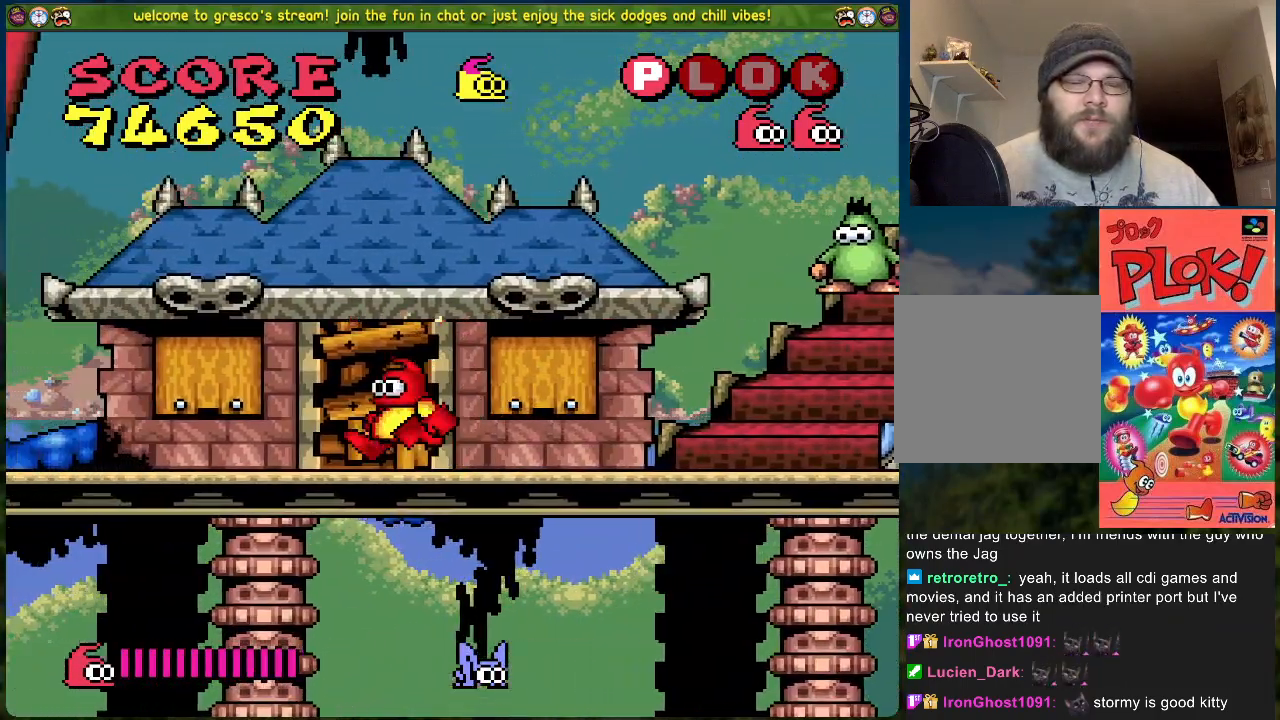
{"buttons": [], "left_stick": "center", "events": [[84, "DPAD_LEFT", "up"], [218, "DPAD_RIGHT", "down"], [318, "DPAD_RIGHT", "up"]]}
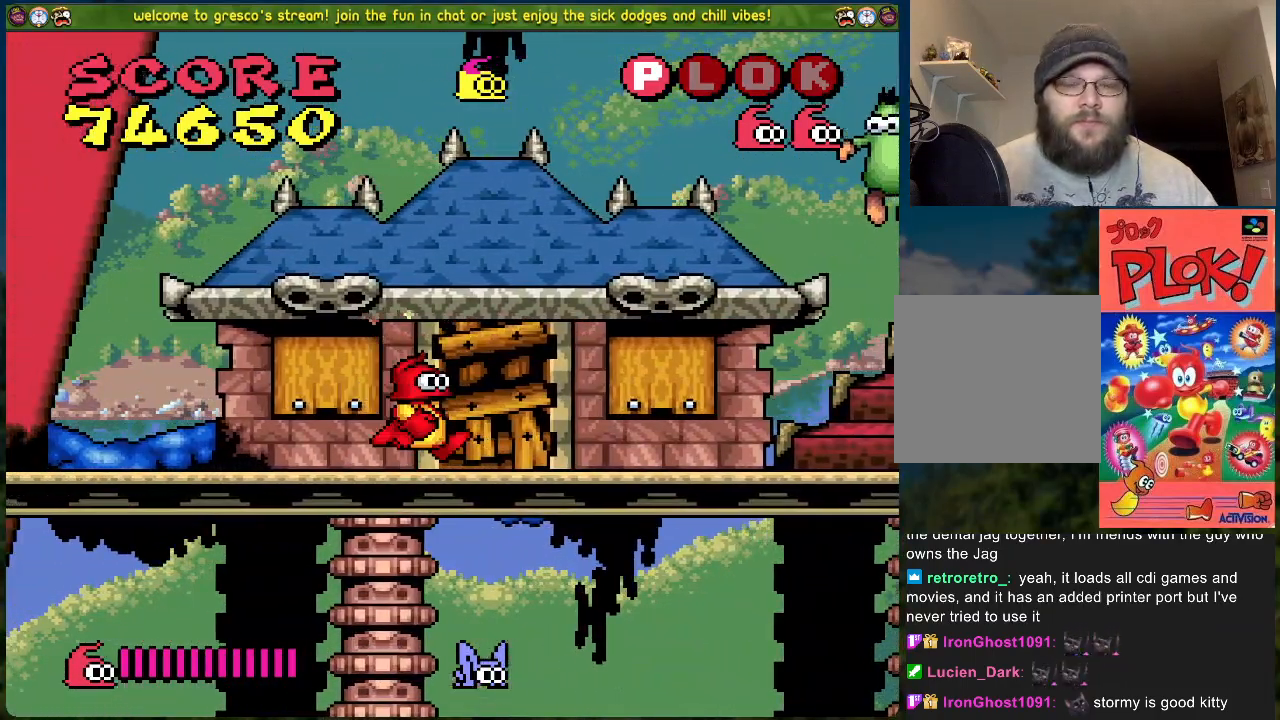
{"buttons": [], "left_stick": "center", "events": [[150, "DPAD_RIGHT", "down"], [301, "DPAD_RIGHT", "up"]]}
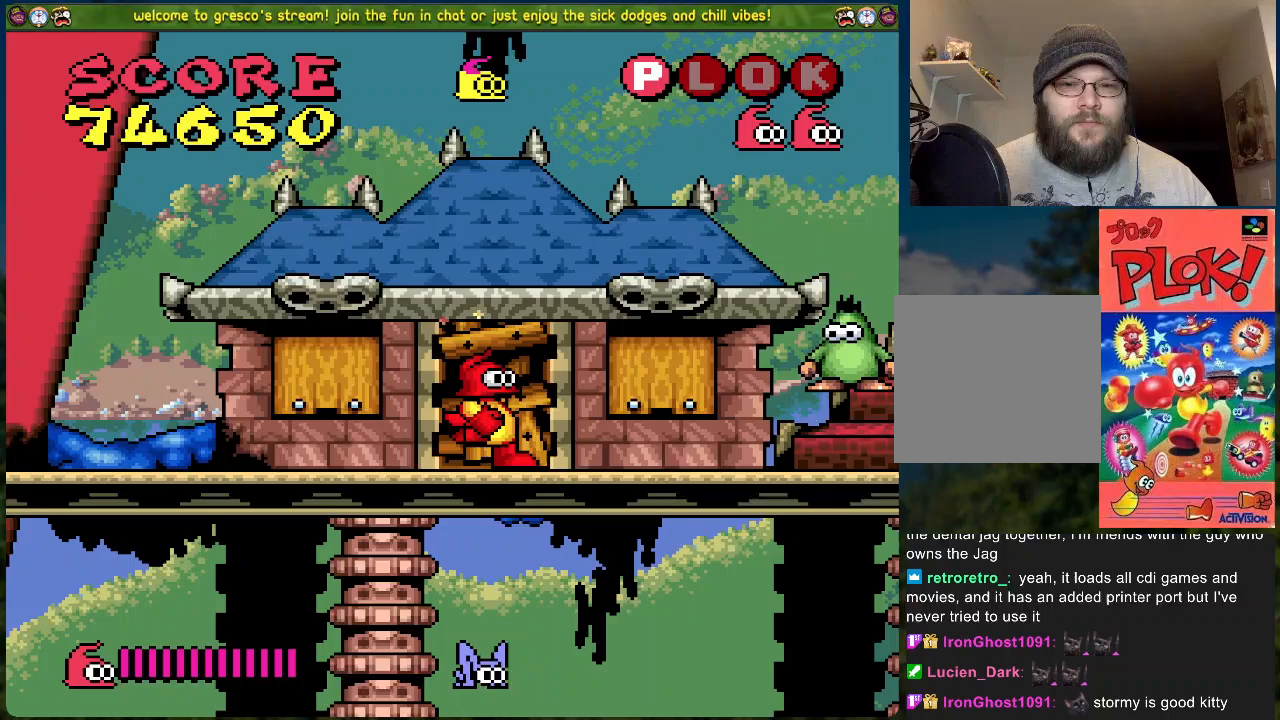
{"buttons": [], "left_stick": "center", "events": []}